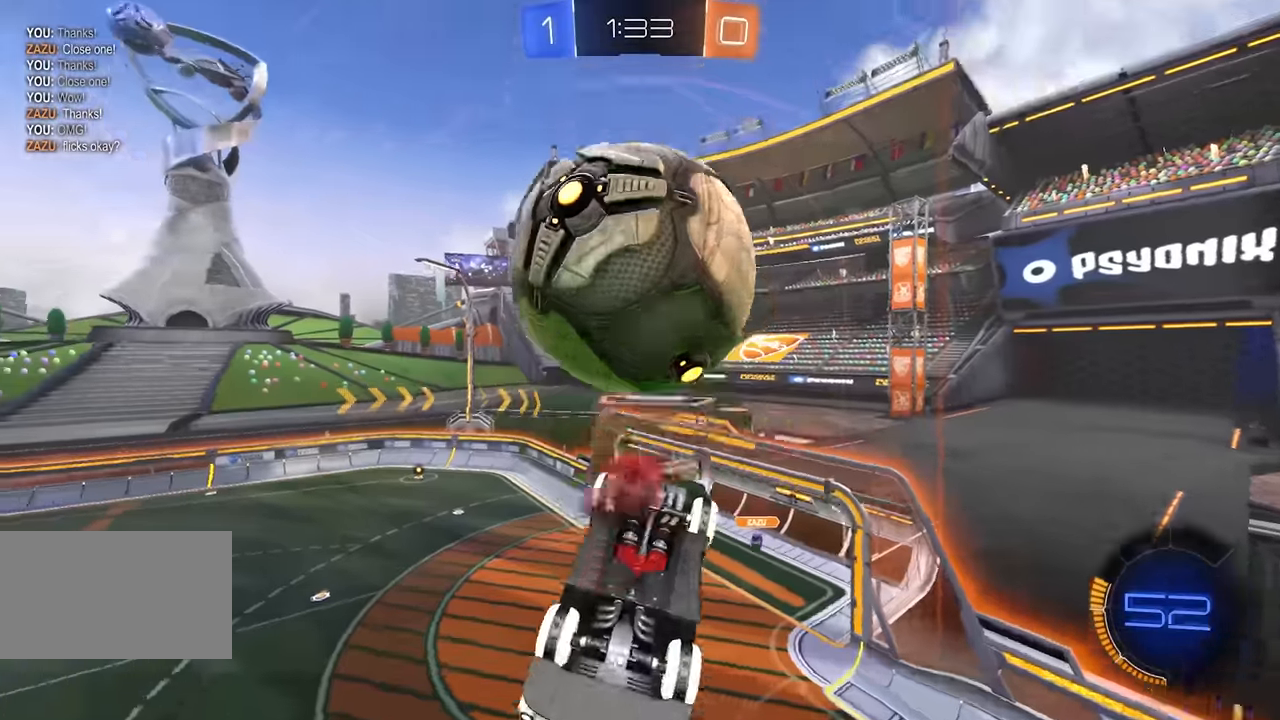
Gameplay with keyboard and mouse; each line is a JSON object with the keys and mouse buttons held at the frame after it. "events" lists presses ("down") and releases ("up") of "a", "ctrl", "d", "e", "q", "s", "shift", "space", "w", "mouse_left", "mouse_wheel", "mouse_right", "mouse_mb4" and "mouse_mb5" between this image and that frame as [ms after this image, input, new state], when the widget could be followed in between. "mouse_left", "mouse_wheel", "mouse_right", "mouse_mb4", "mouse_mb5" = the "left", "wheel", "right", "mb4", "mb5" buttons of the "mouse" list. No other keys are recorded. "wheel" means that the mouse wheel is clicked or scrolled. Mouse movement is not recorded.
{"keys": ["d", "e"], "mouse": ["left"], "events": [[17, "a", "down"], [317, "s", "up"], [333, "e", "down"], [333, "mouse_left", "down"], [350, "a", "up"], [417, "d", "down"]]}
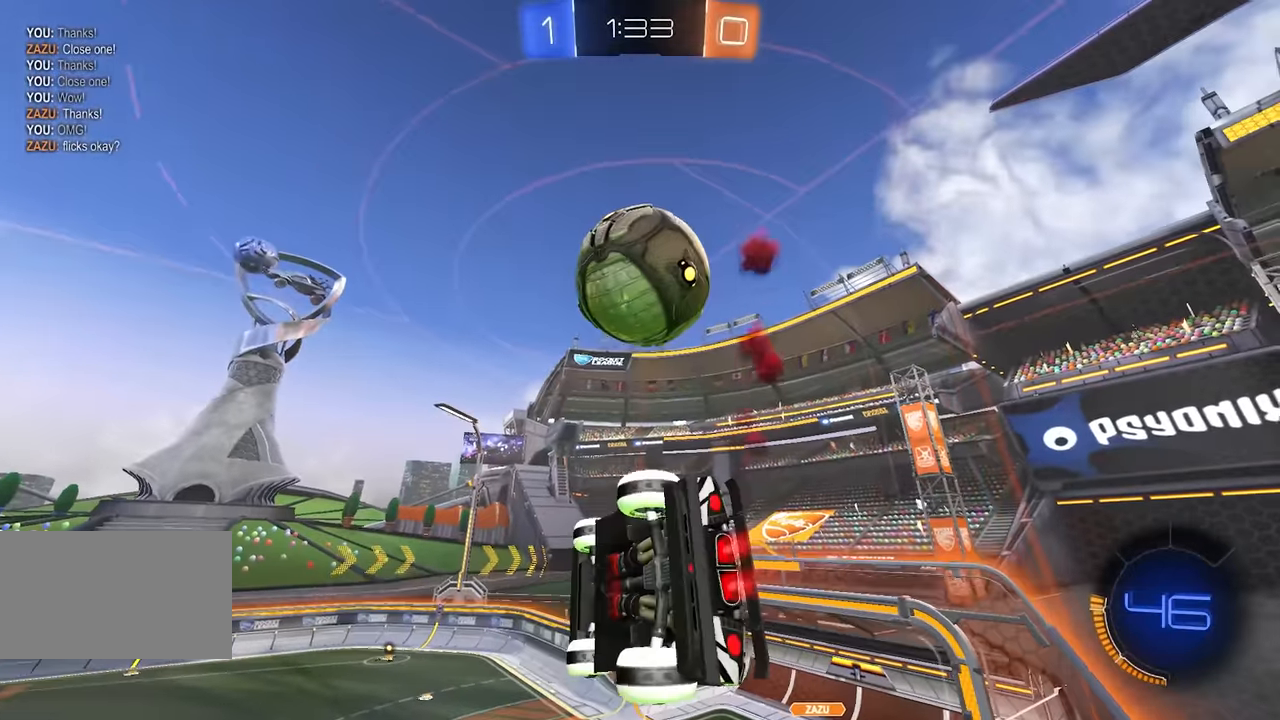
{"keys": ["a", "e", "s"], "mouse": [], "events": [[50, "mouse_left", "up"], [67, "d", "up"], [83, "e", "up"], [117, "w", "down"], [167, "mouse_left", "down"], [200, "mouse_right", "down"], [250, "w", "up"], [283, "mouse_left", "up"], [317, "mouse_right", "up"], [367, "e", "down"], [383, "s", "down"], [417, "d", "down"], [433, "a", "down"], [450, "d", "up"]]}
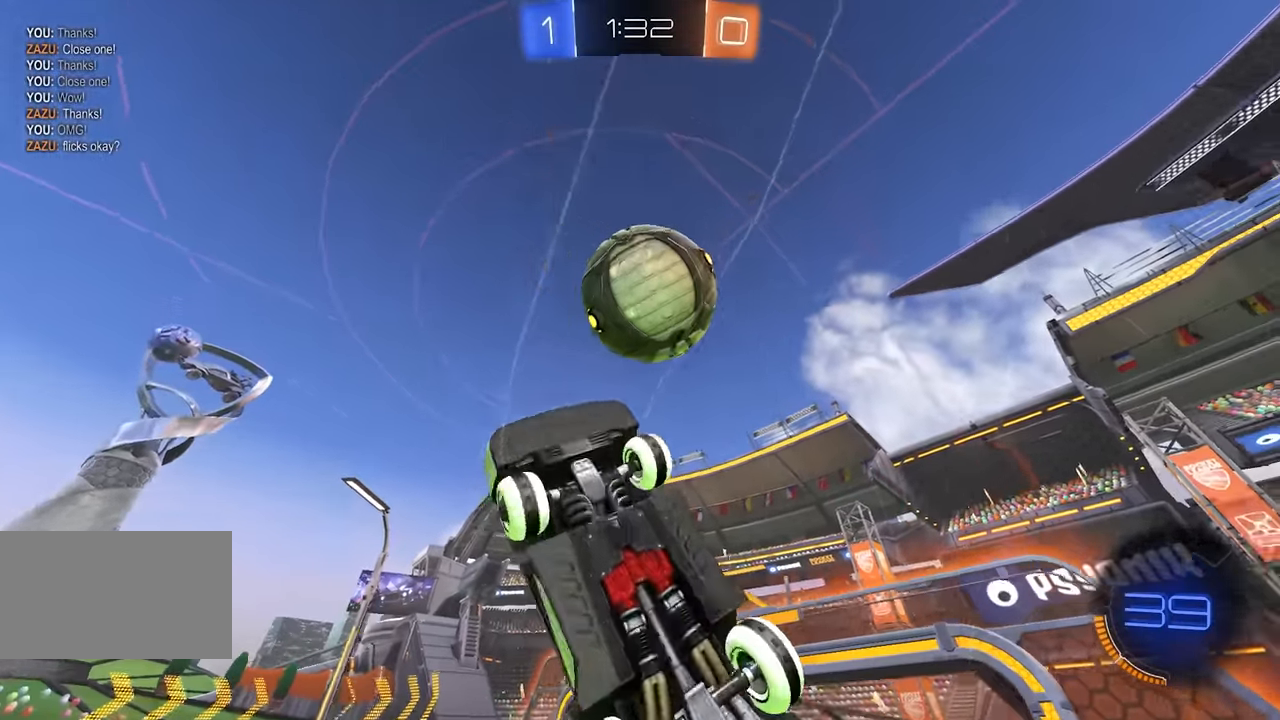
{"keys": ["a", "w"], "mouse": ["left", "right"], "events": [[83, "s", "up"], [117, "e", "up"], [133, "e", "down"], [150, "s", "down"], [167, "mouse_left", "down"], [183, "mouse_right", "down"], [283, "e", "up"], [317, "q", "down"], [333, "q", "up"], [367, "s", "up"], [383, "mouse_right", "up"], [433, "w", "down"], [483, "mouse_right", "down"]]}
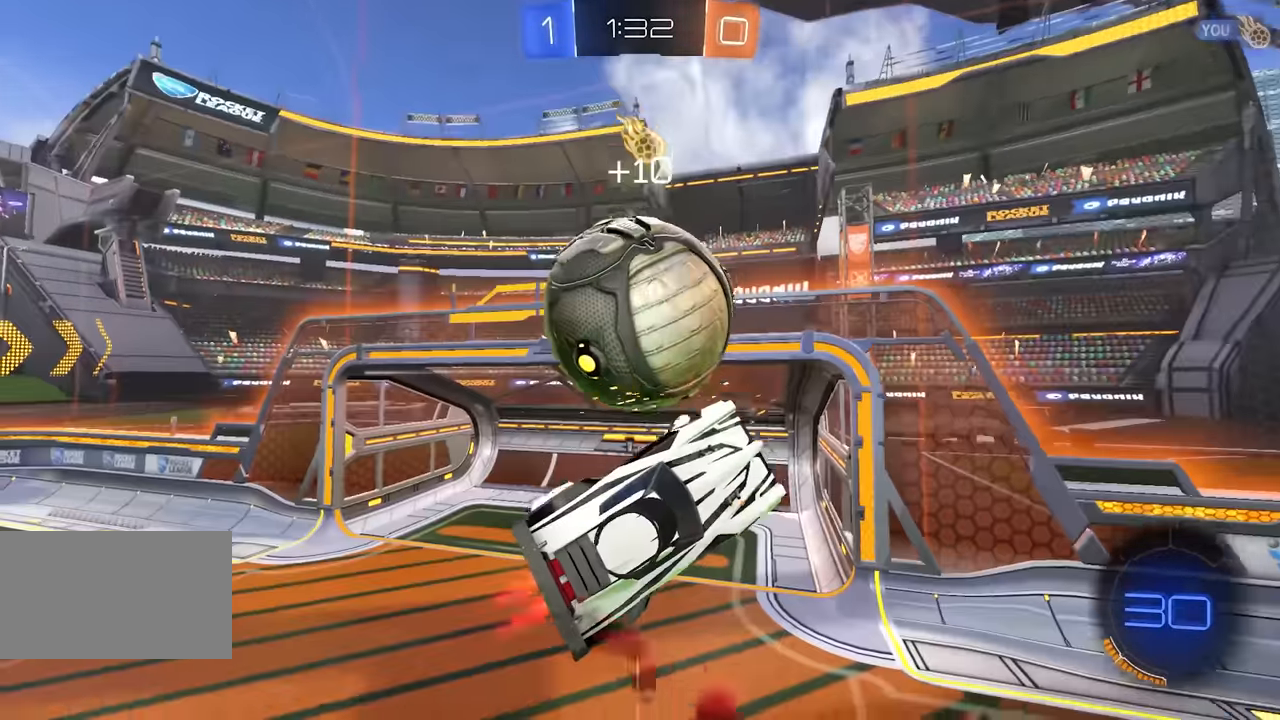
{"keys": ["a", "e"], "mouse": ["left"], "events": [[33, "e", "down"], [133, "mouse_right", "up"], [167, "e", "up"], [250, "e", "down"], [283, "mouse_left", "up"], [333, "w", "up"], [400, "mouse_left", "down"]]}
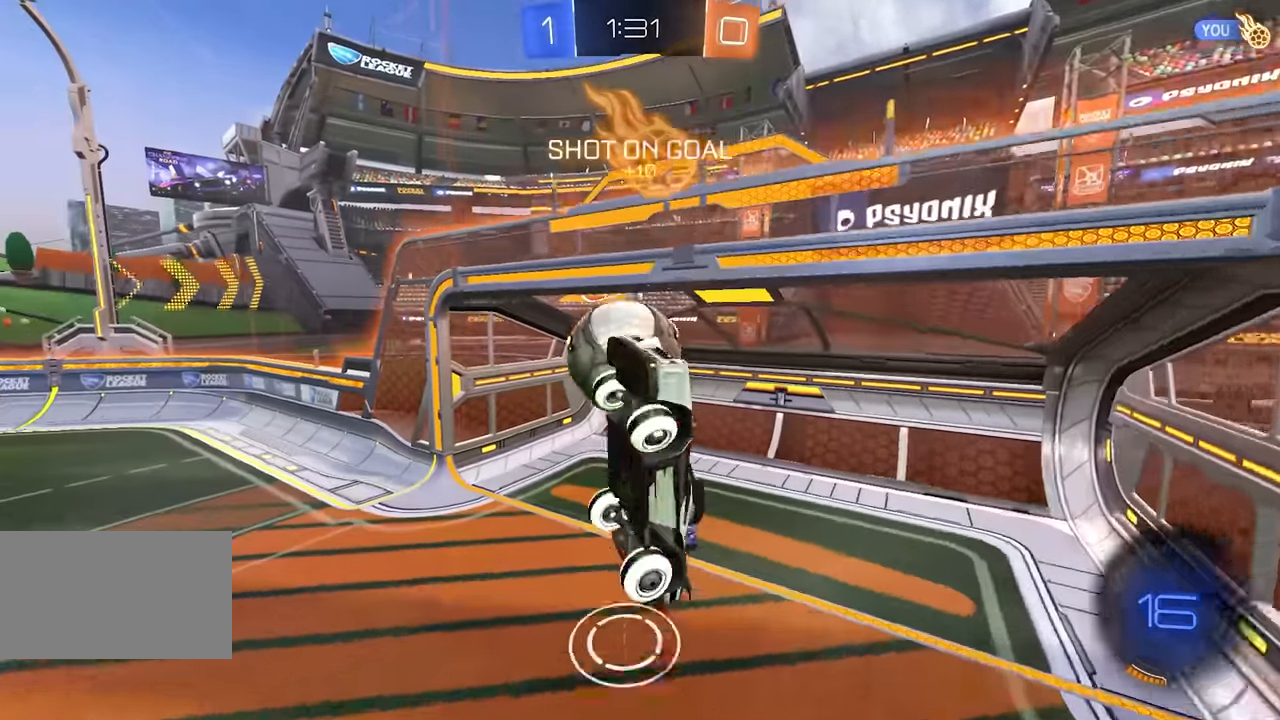
{"keys": [], "mouse": [], "events": [[50, "a", "up"], [50, "mouse_left", "up"], [50, "space", "down"], [233, "e", "up"], [300, "space", "up"]]}
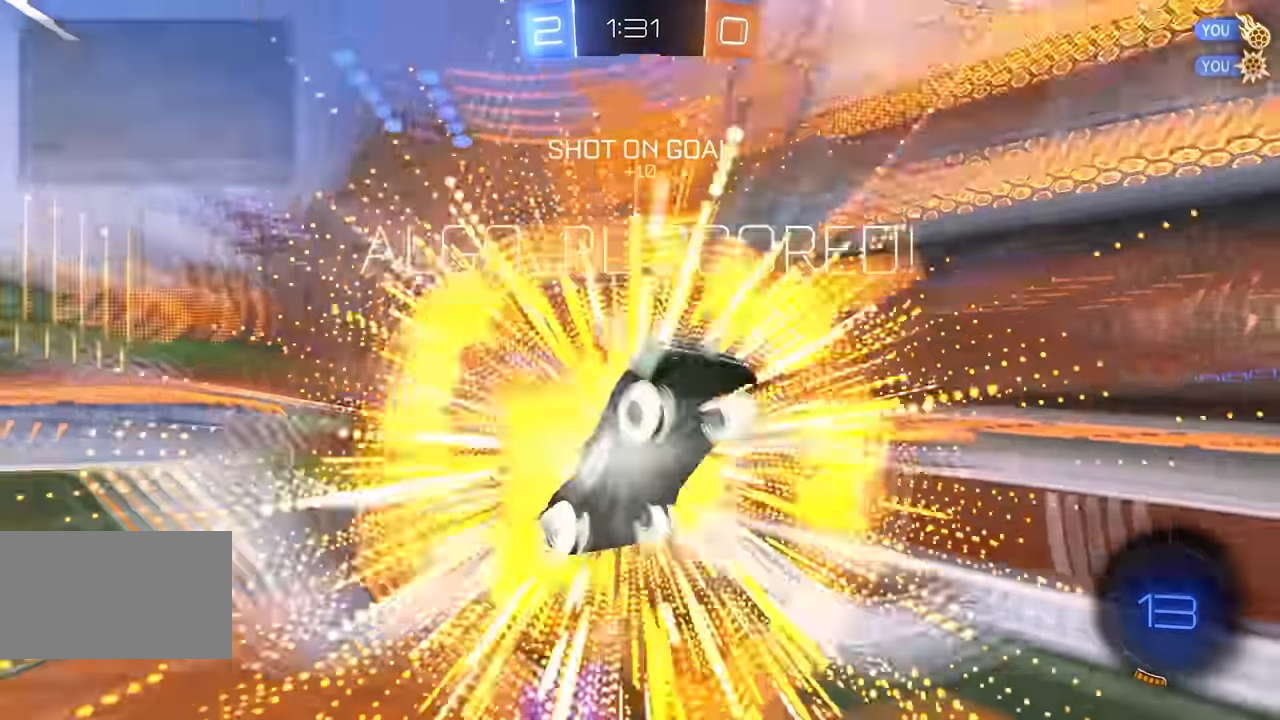
{"keys": ["d", "space"], "mouse": []}
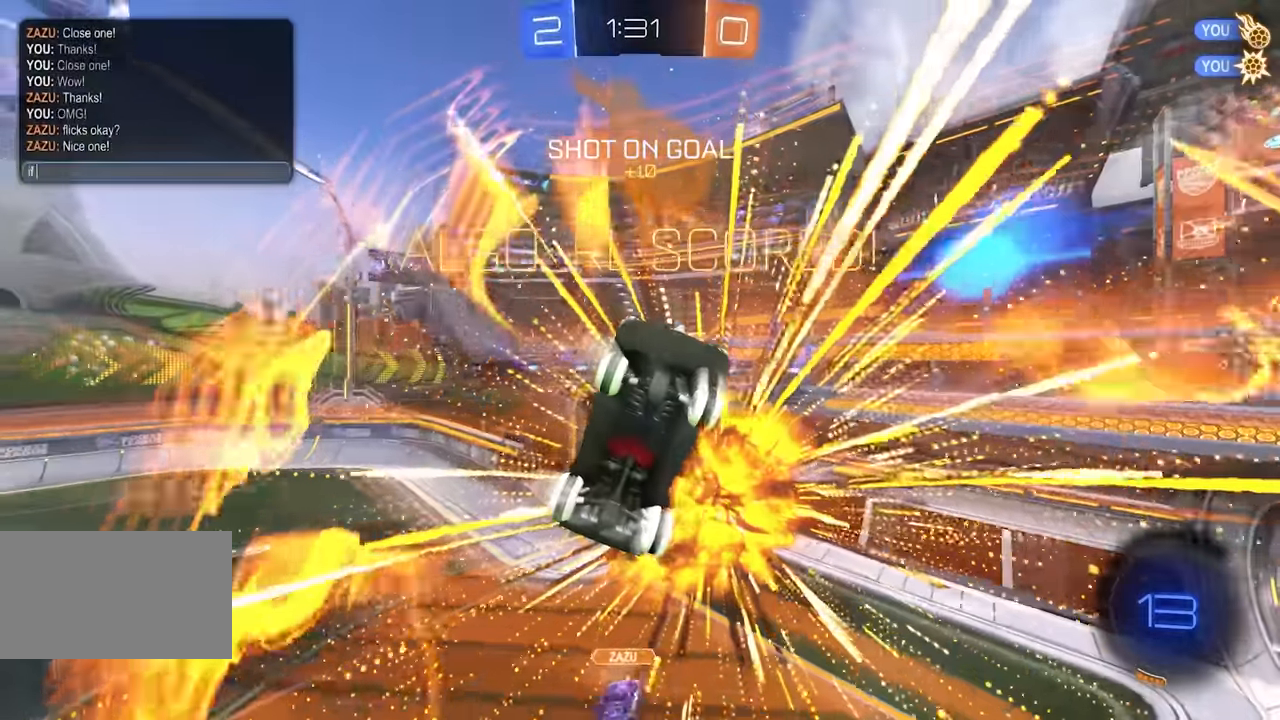
{"keys": [], "mouse": [], "events": [[17, "d", "up"], [83, "space", "up"]]}
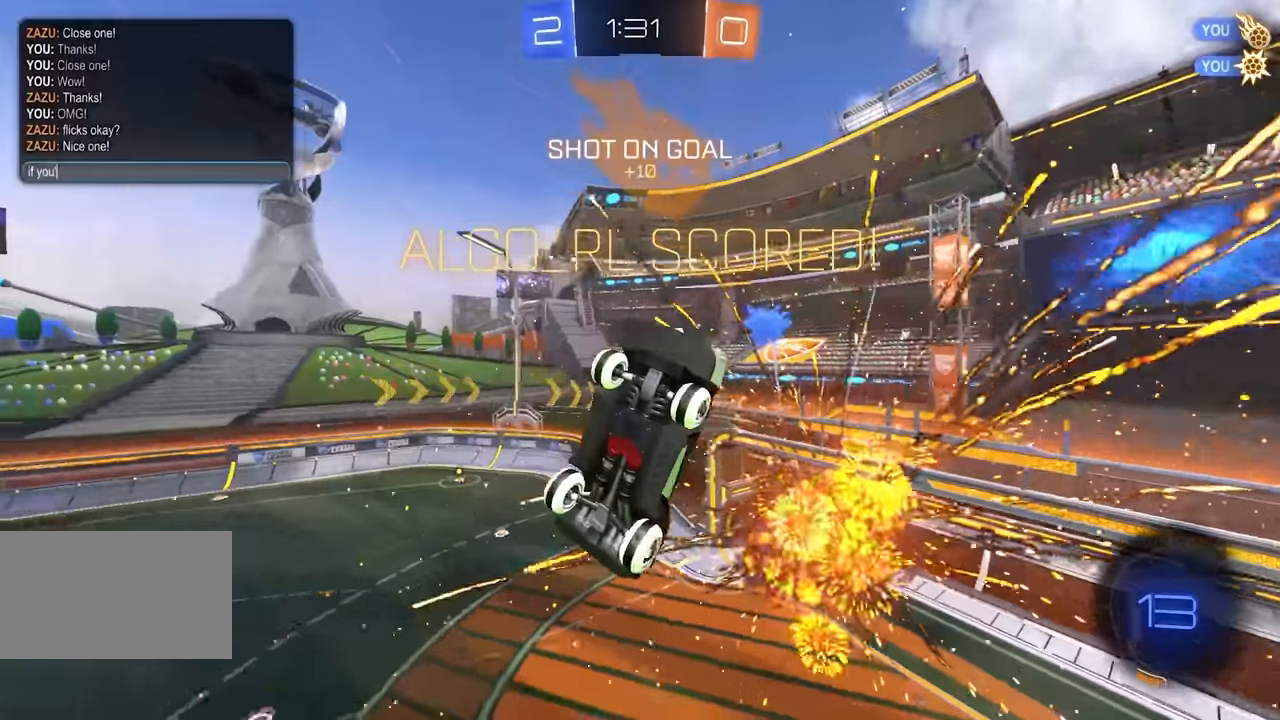
{"keys": [], "mouse": [], "events": [[83, "e", "down"], [233, "e", "up"]]}
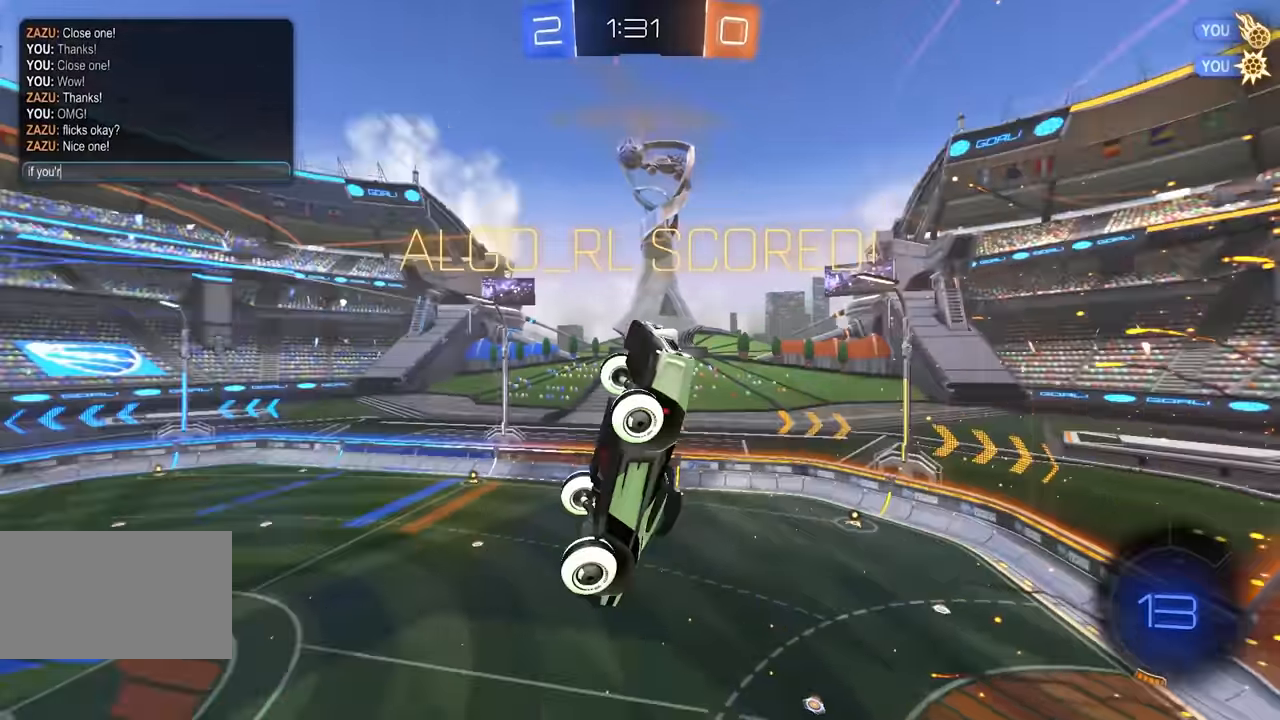
{"keys": [], "mouse": [], "events": []}
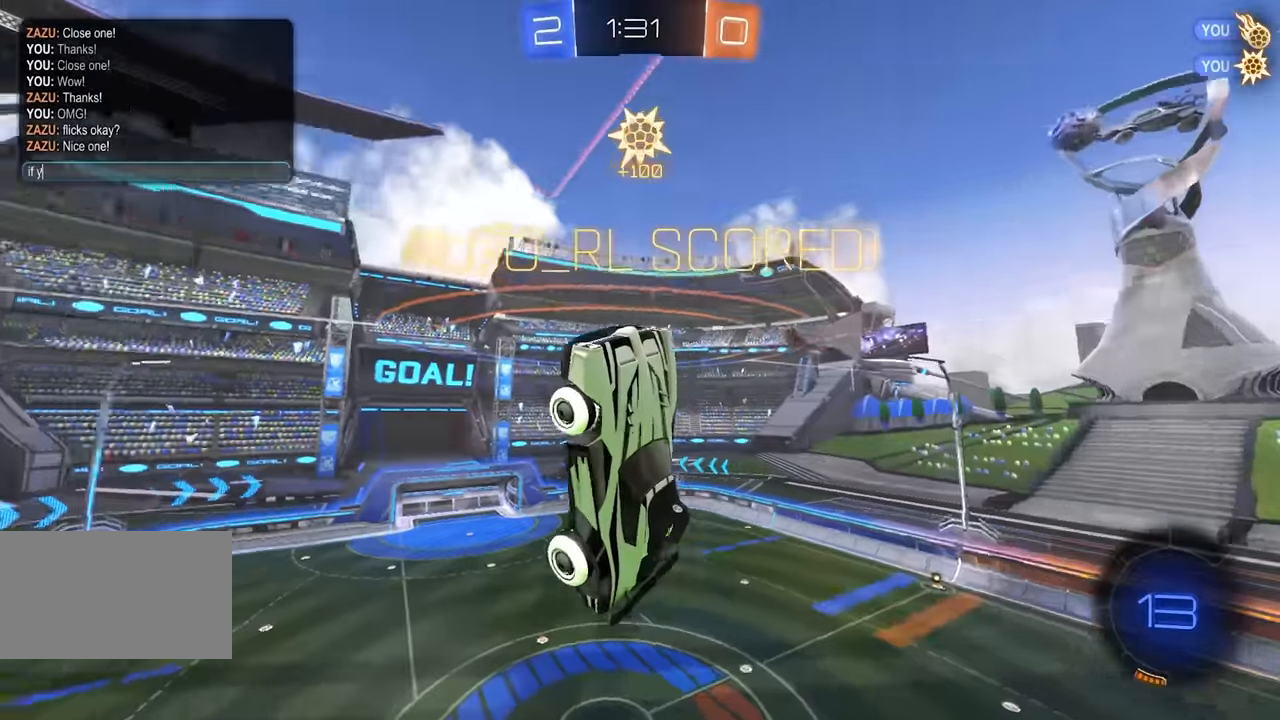
{"keys": [], "mouse": [], "events": [[350, "e", "down"], [483, "e", "up"]]}
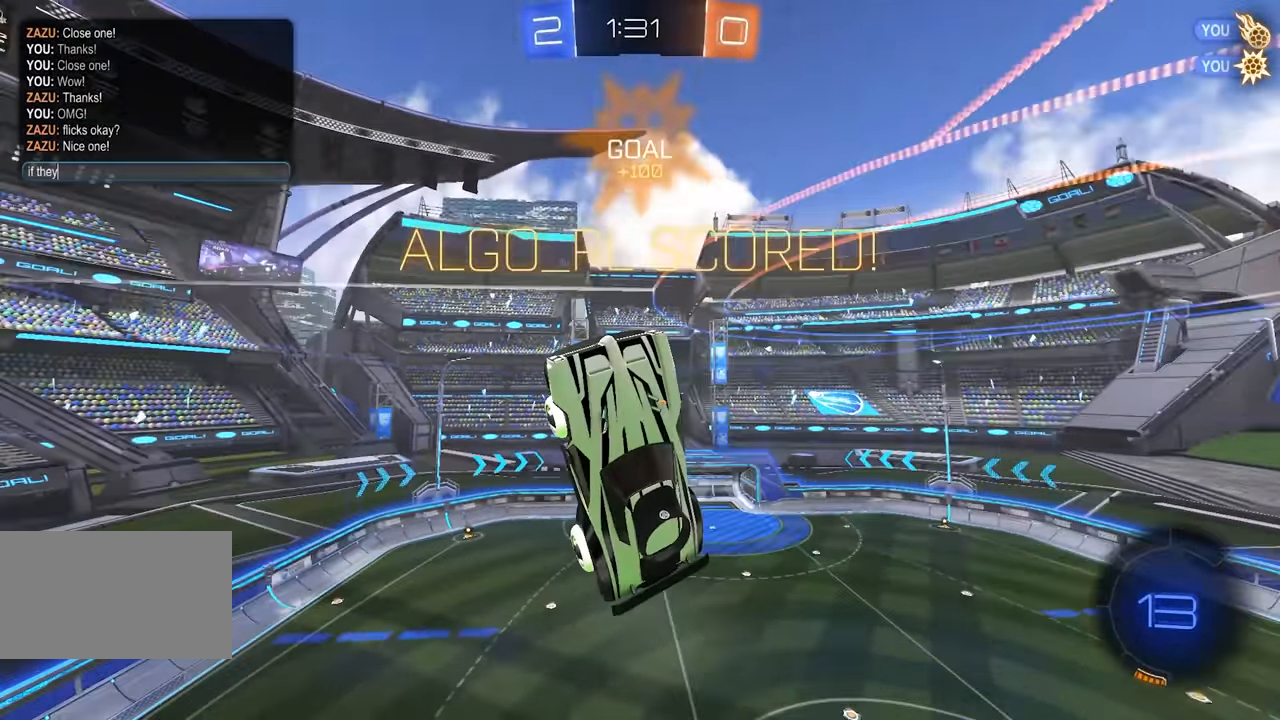
{"keys": [], "mouse": [], "events": [[233, "e", "down"], [350, "e", "up"], [367, "space", "down"], [500, "space", "up"]]}
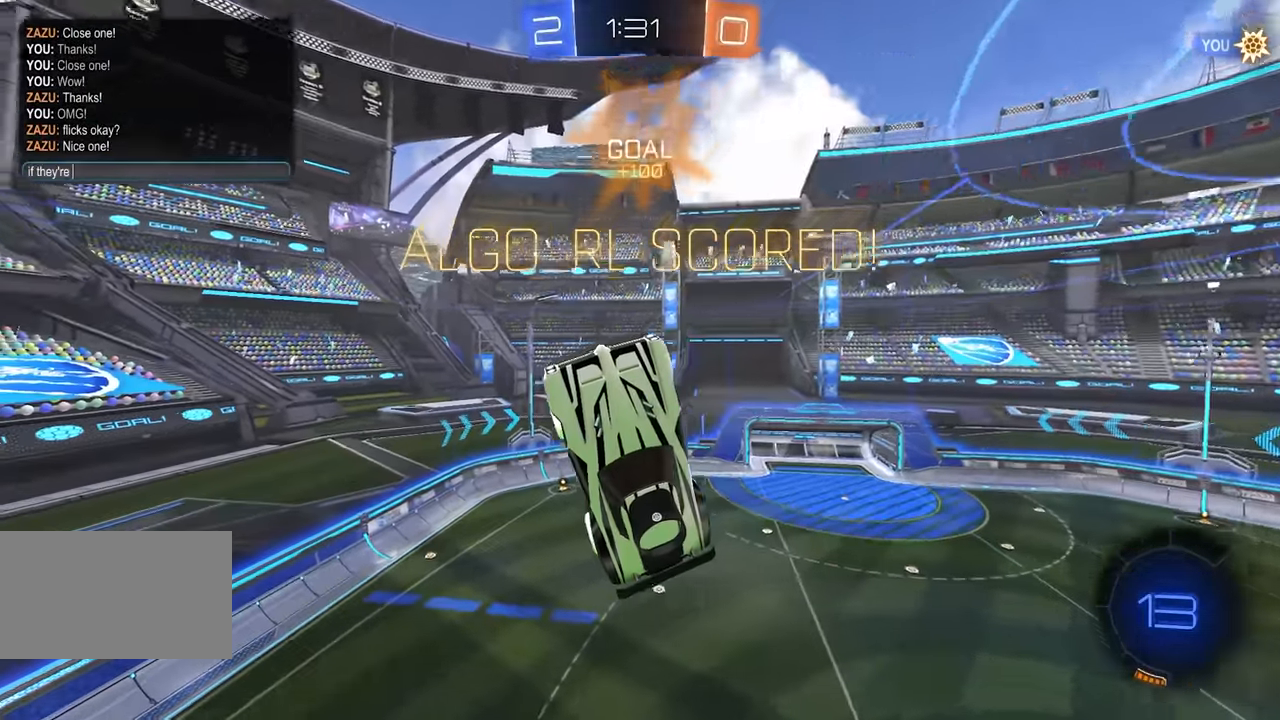
{"keys": ["space"], "mouse": [], "events": [[450, "space", "down"]]}
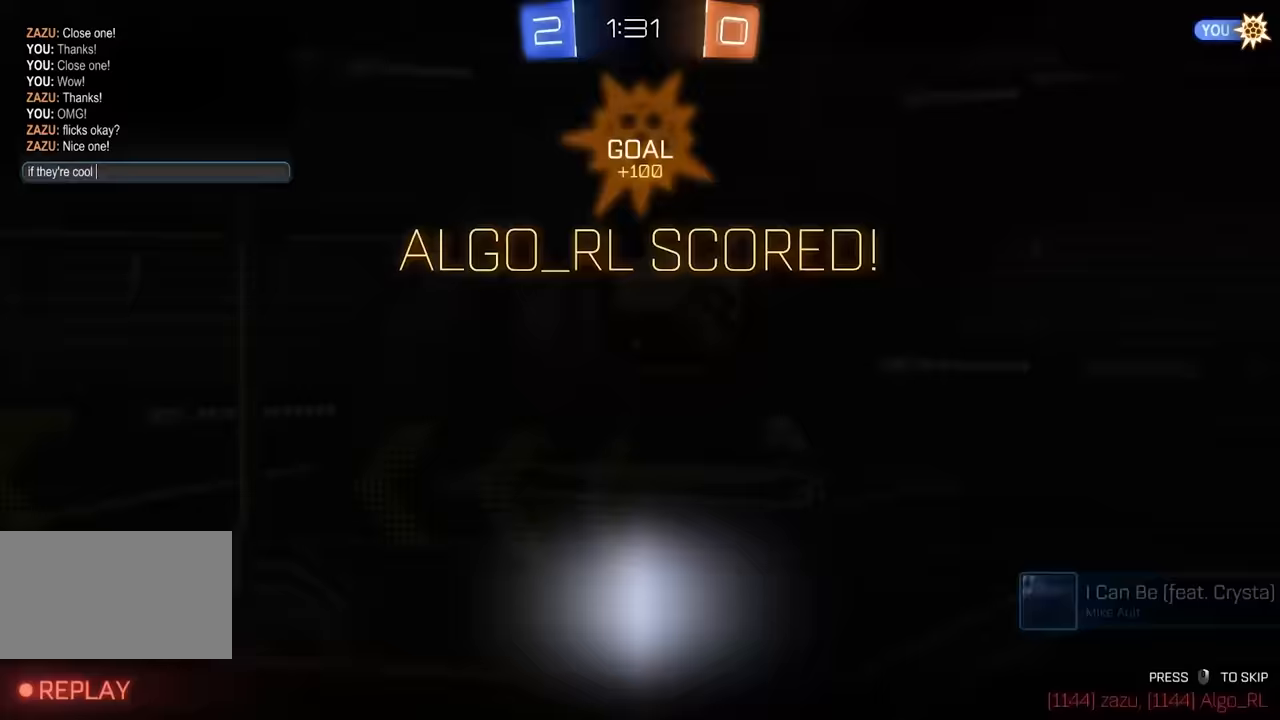
{"keys": [], "mouse": [], "events": [[83, "space", "up"], [383, "e", "down"], [467, "e", "up"]]}
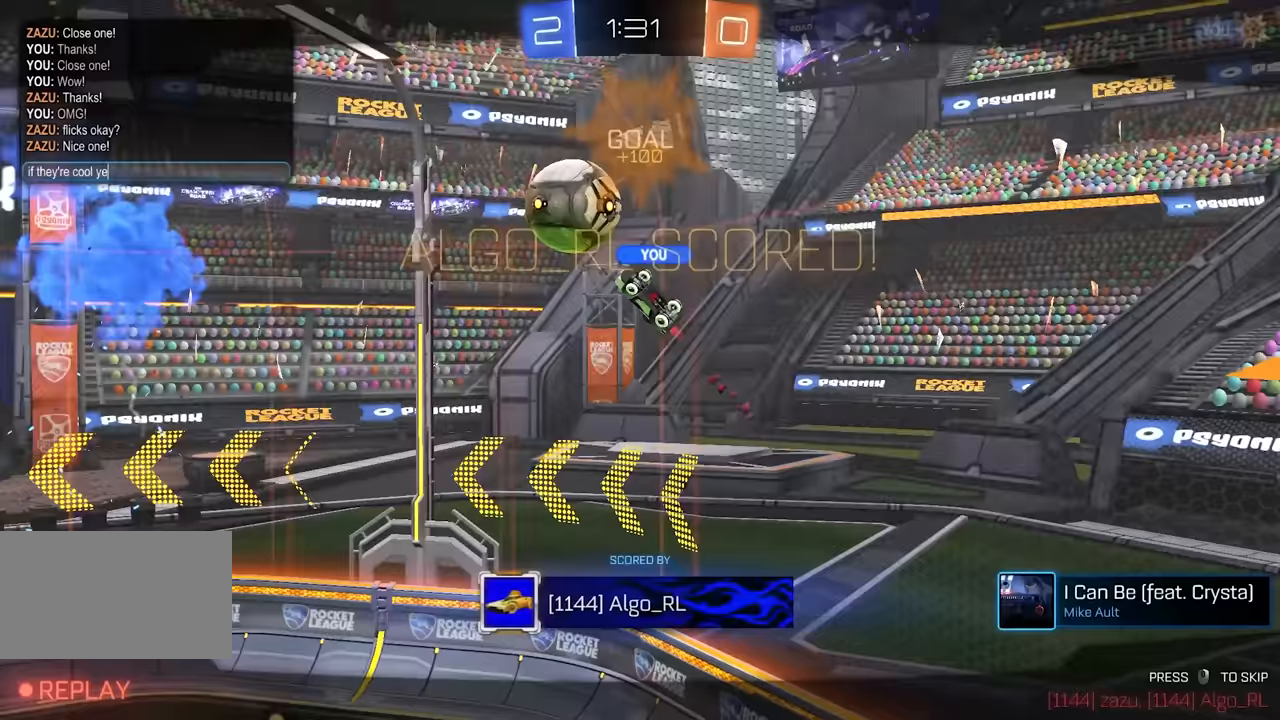
{"keys": [], "mouse": [], "events": [[50, "s", "down"], [183, "s", "up"]]}
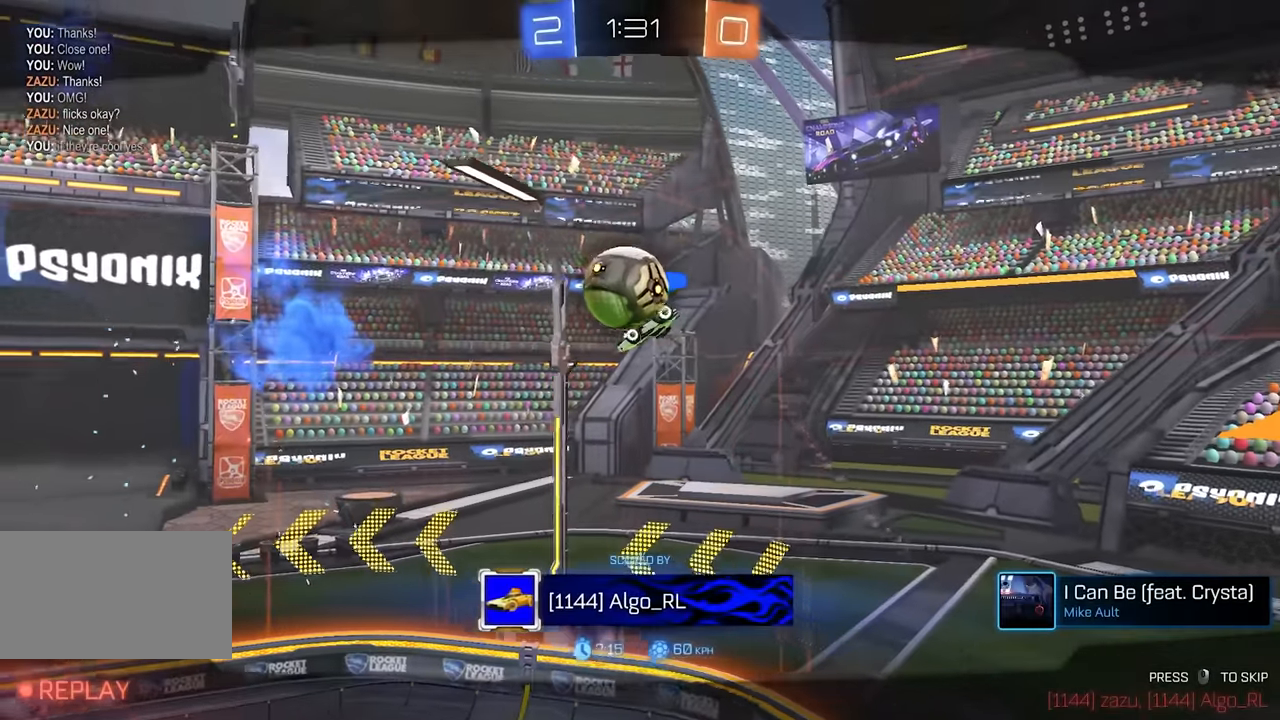
{"keys": [], "mouse": ["right"], "events": [[367, "mouse_right", "down"]]}
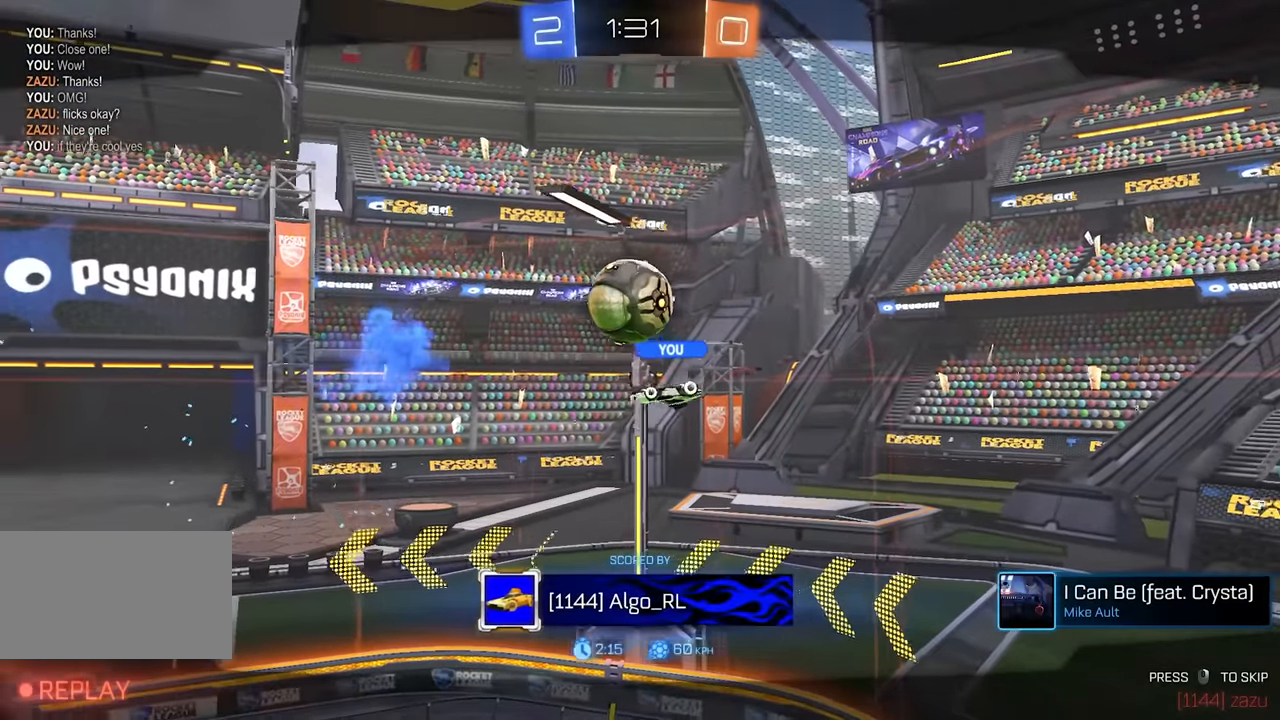
{"keys": [], "mouse": [], "events": [[100, "mouse_right", "up"]]}
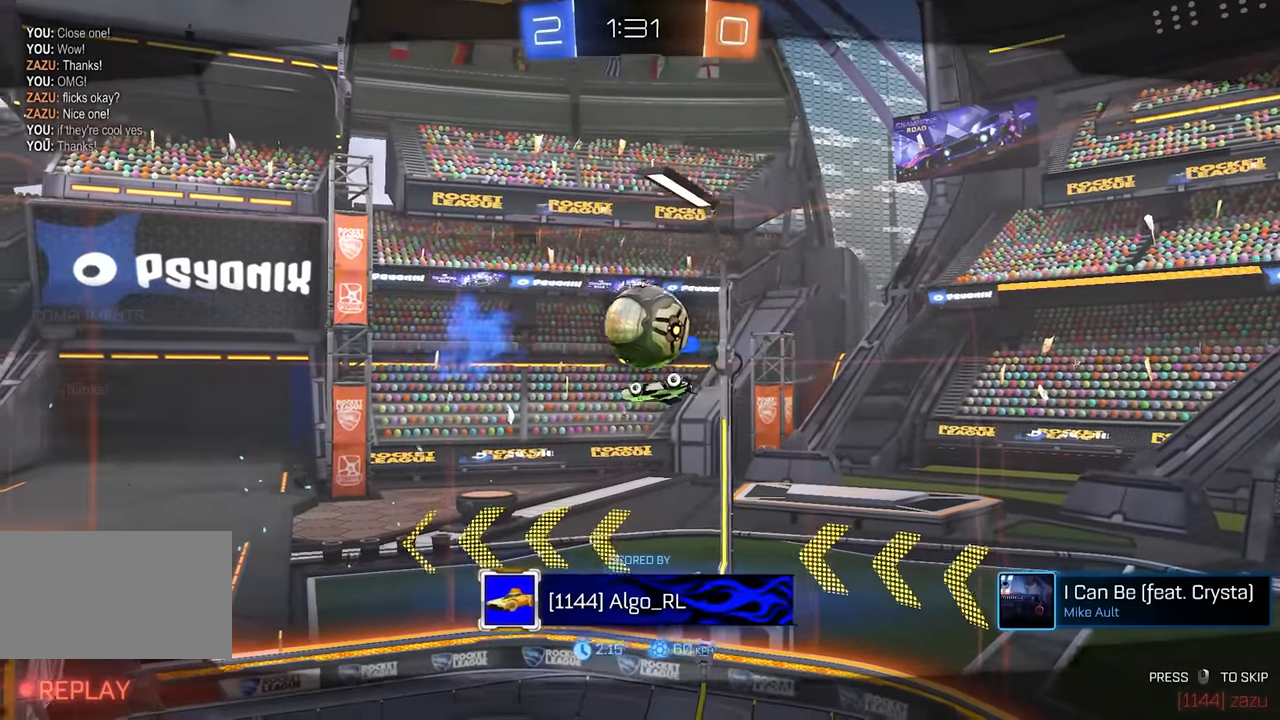
{"keys": [], "mouse": [], "events": [[283, "ctrl", "down"], [317, "ctrl", "up"]]}
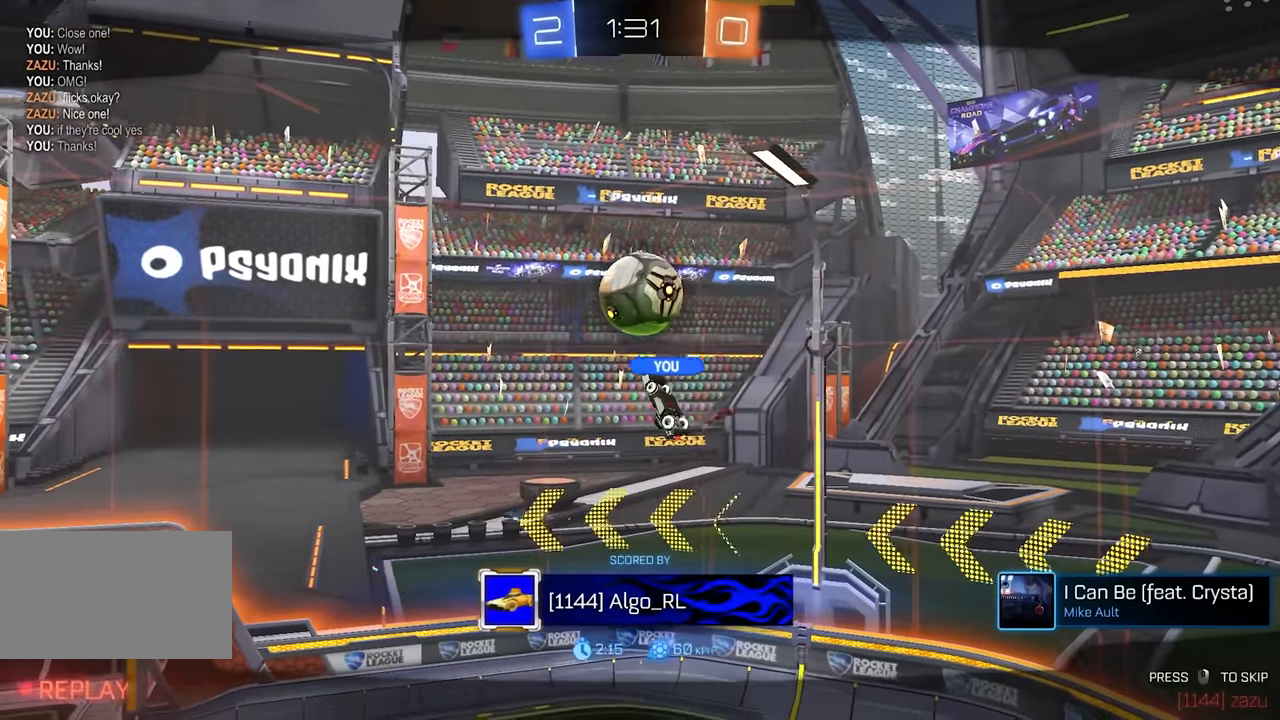
{"keys": [], "mouse": []}
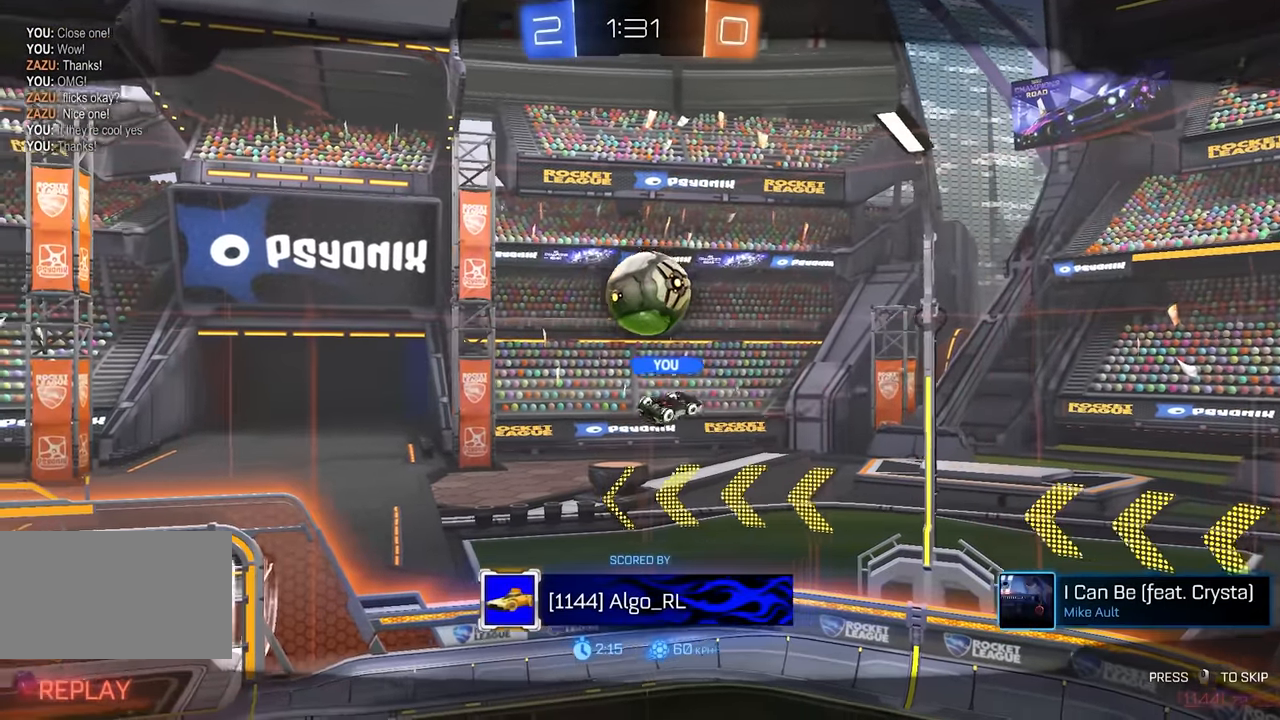
{"keys": [], "mouse": []}
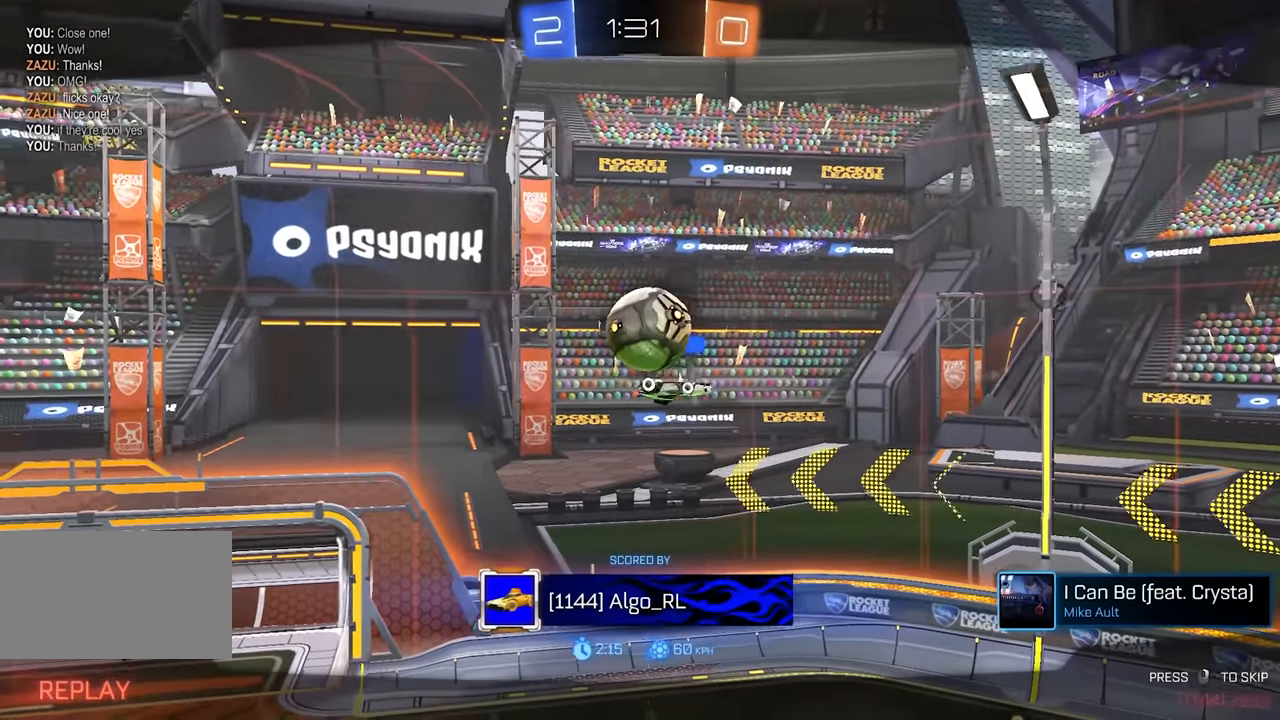
{"keys": [], "mouse": [], "events": []}
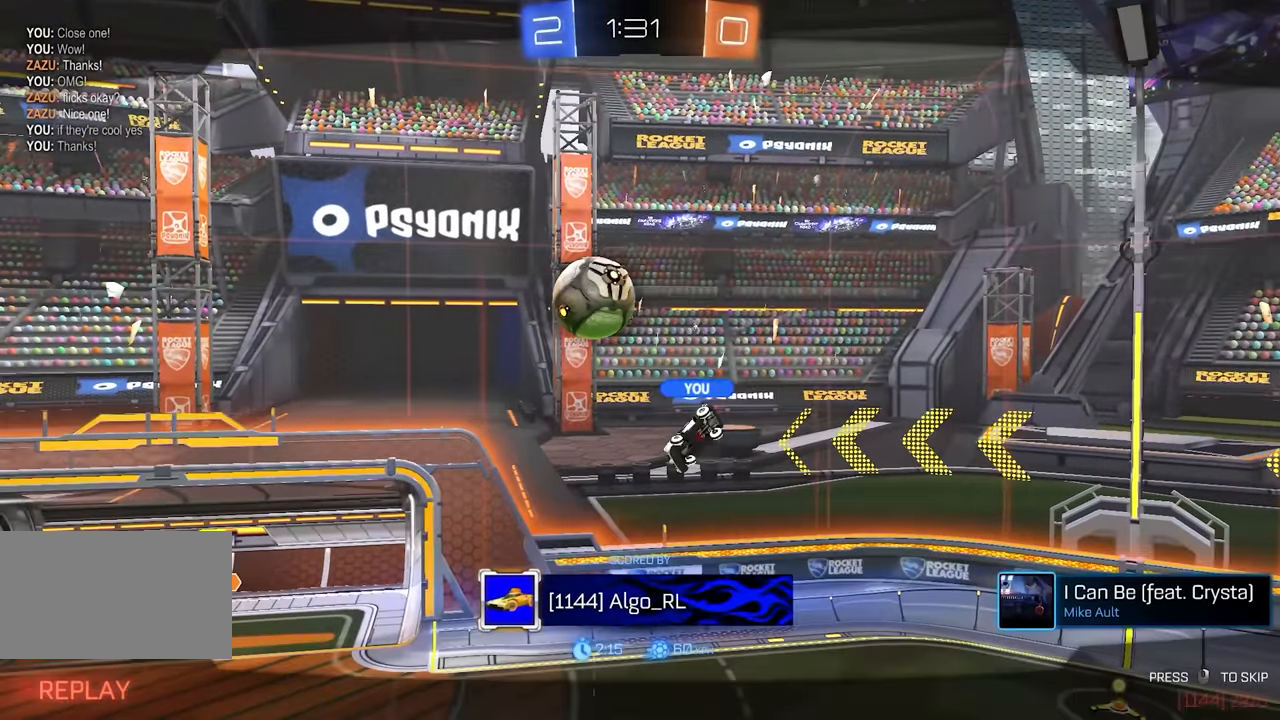
{"keys": [], "mouse": []}
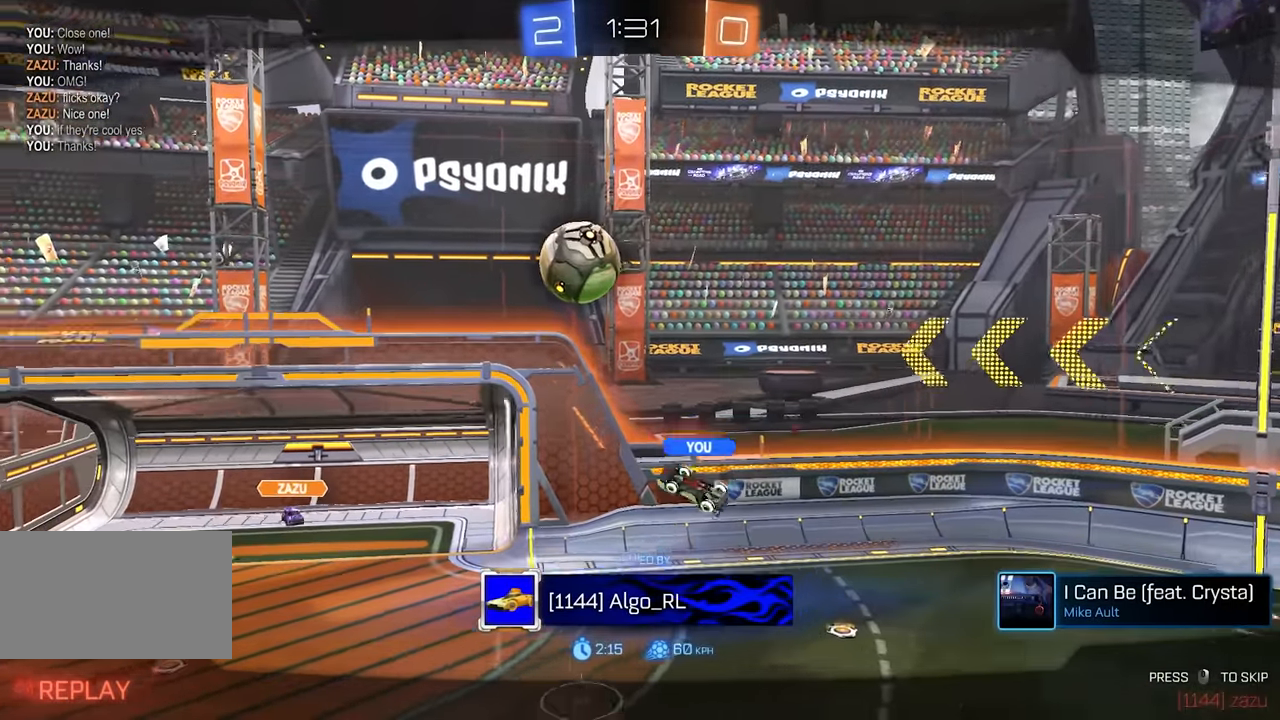
{"keys": [], "mouse": [], "events": []}
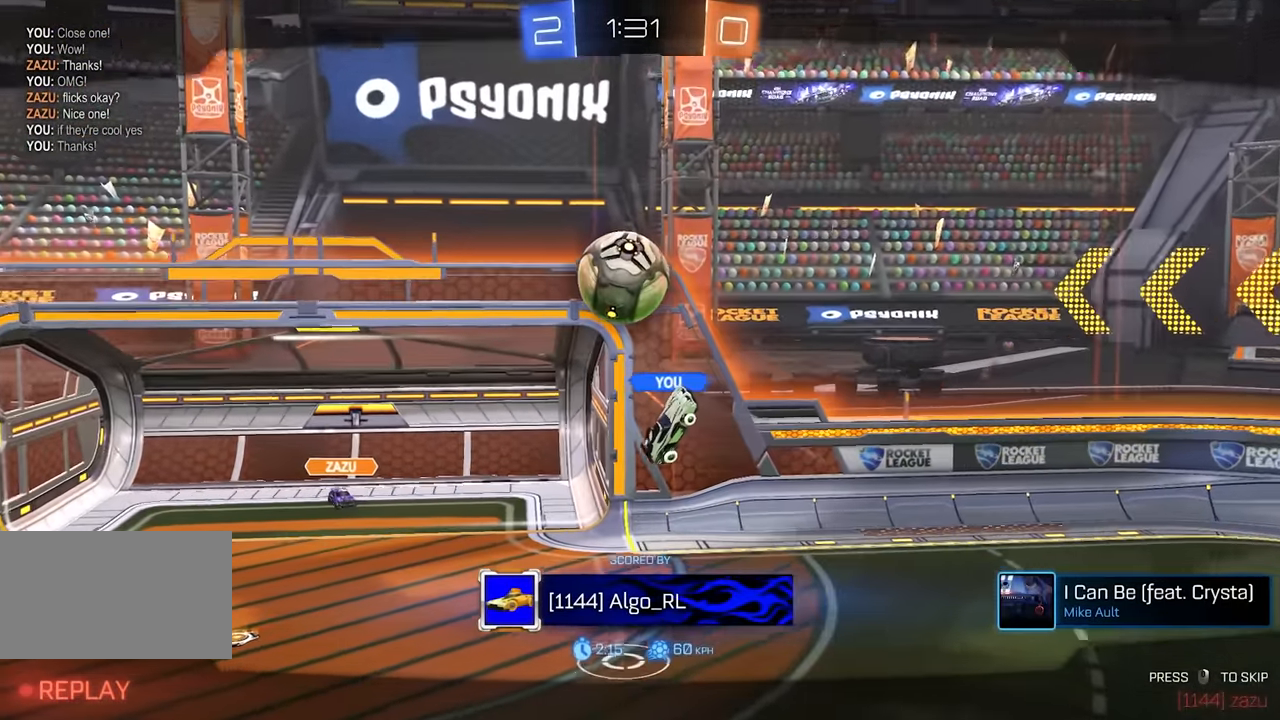
{"keys": [], "mouse": [], "events": []}
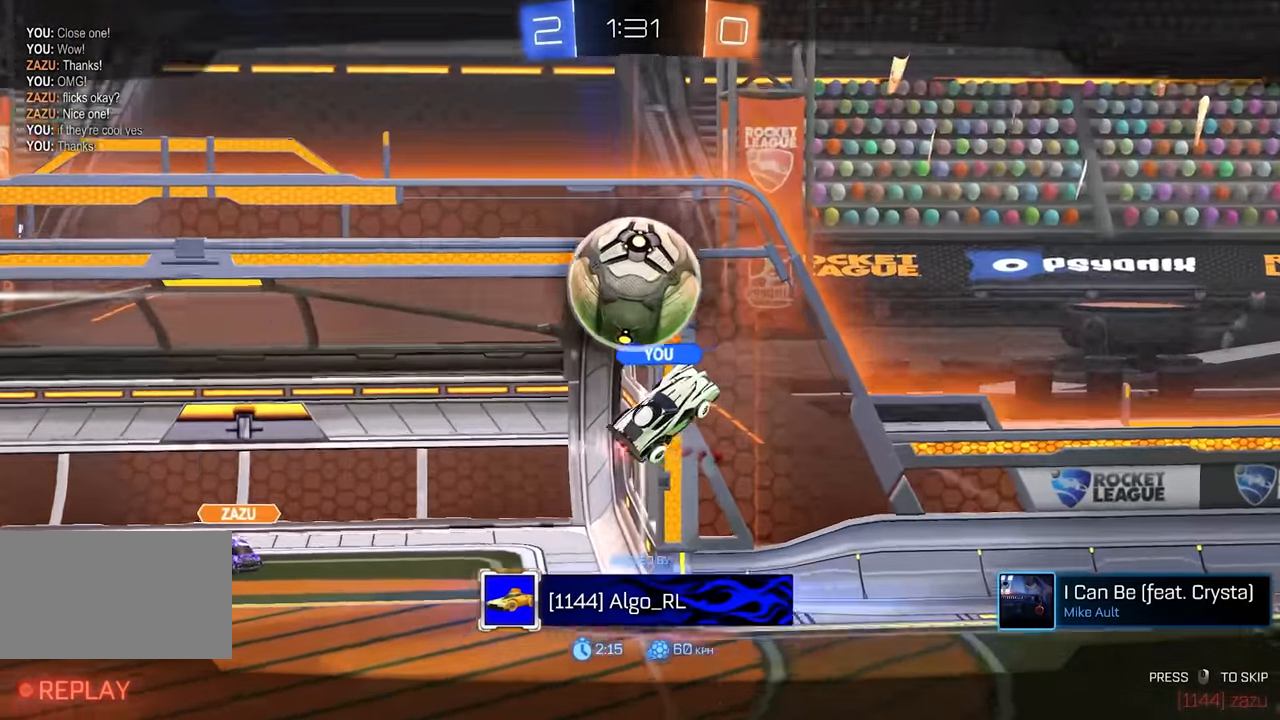
{"keys": [], "mouse": [], "events": []}
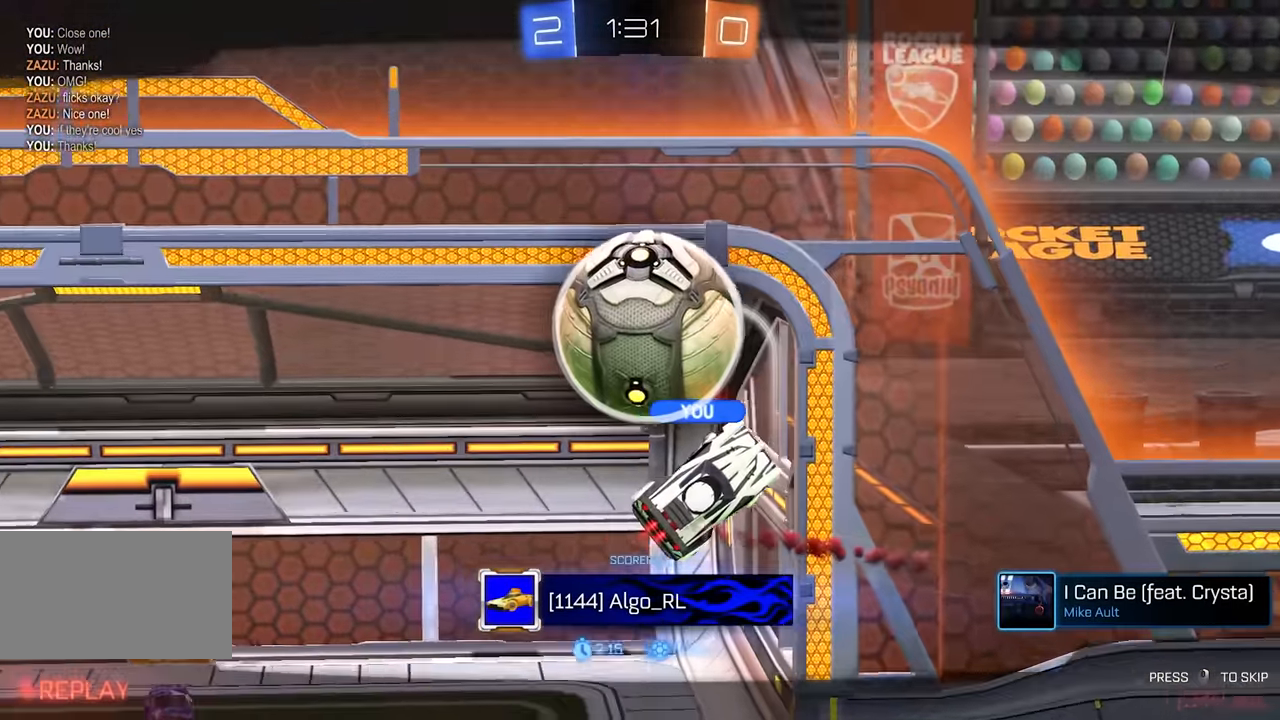
{"keys": [], "mouse": [], "events": [[450, "mouse_left", "down"], [483, "mouse_left", "up"]]}
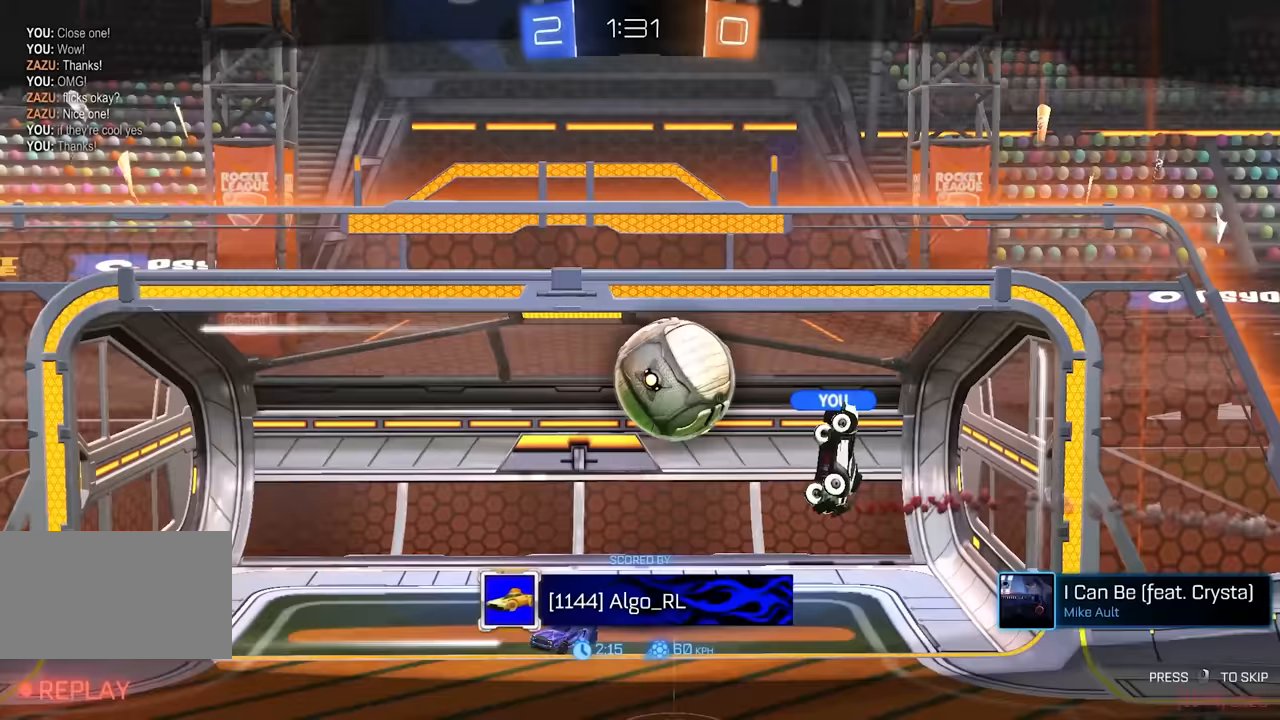
{"keys": ["w"], "mouse": [], "events": [[433, "w", "down"]]}